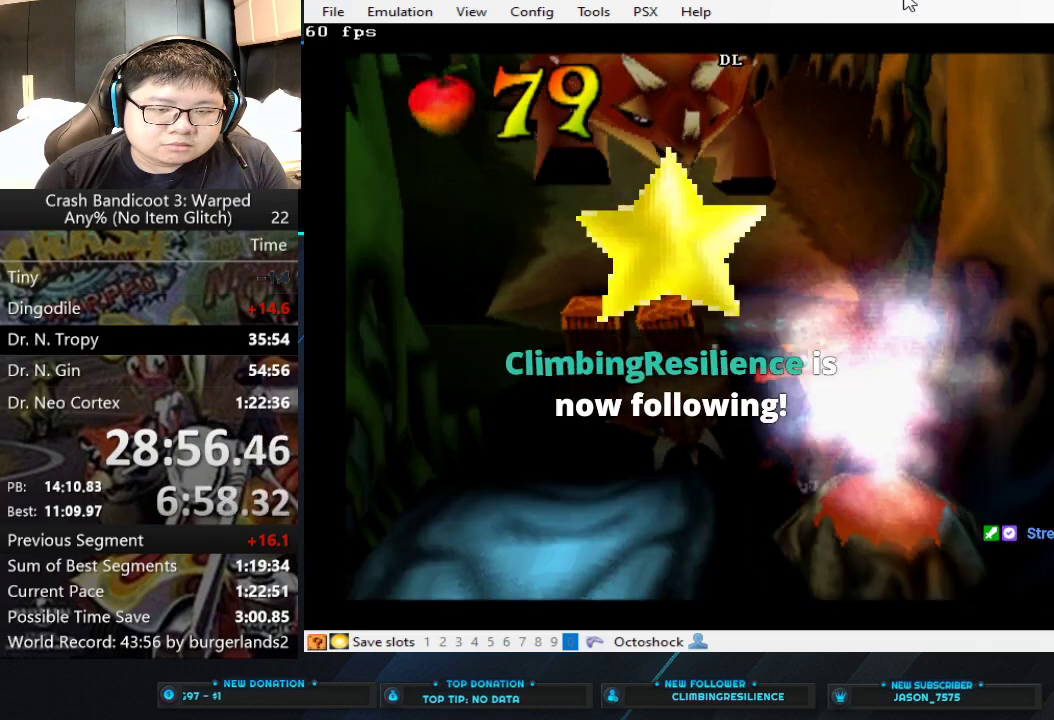
Gameplay with a controller (PlayStation layout); each line is a JSON object with the inputs held at the frame after it. "events" lists button and stick changes between this image and that frame as [ms after this image, input, new state], when the widget could be followed in between. Not read: R3 right_stick.
{"buttons": [], "left_stick": "down", "events": [[400, "left_stick", "down"]]}
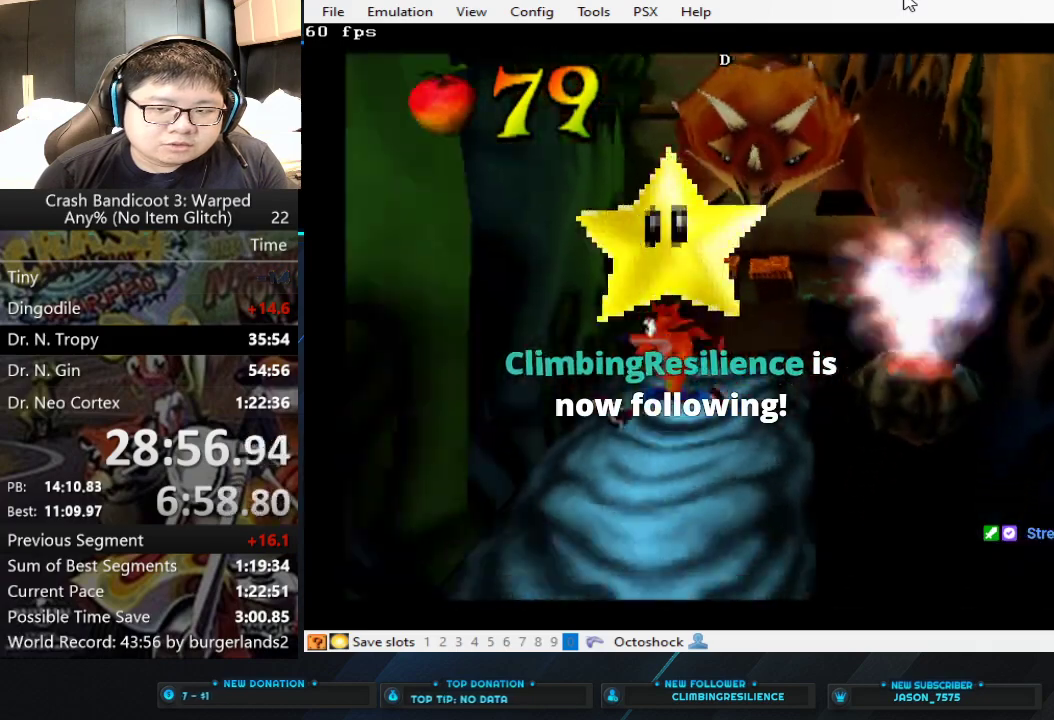
{"buttons": [], "left_stick": "down-right", "events": [[133, "left_stick", "down-right"]]}
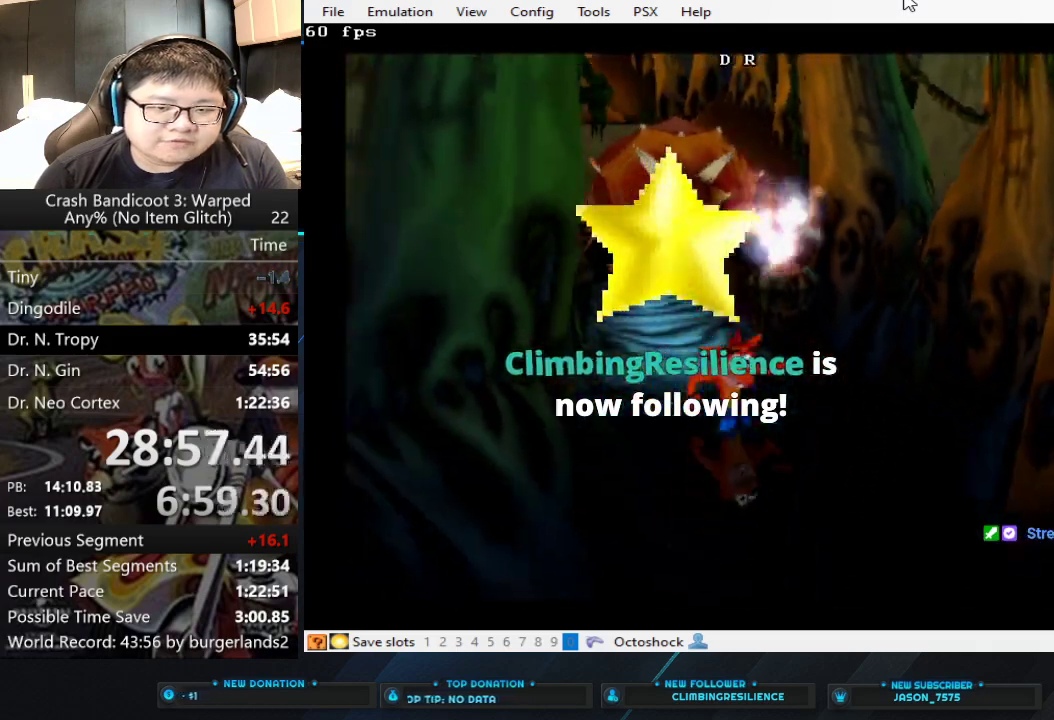
{"buttons": [], "left_stick": "down-right", "events": []}
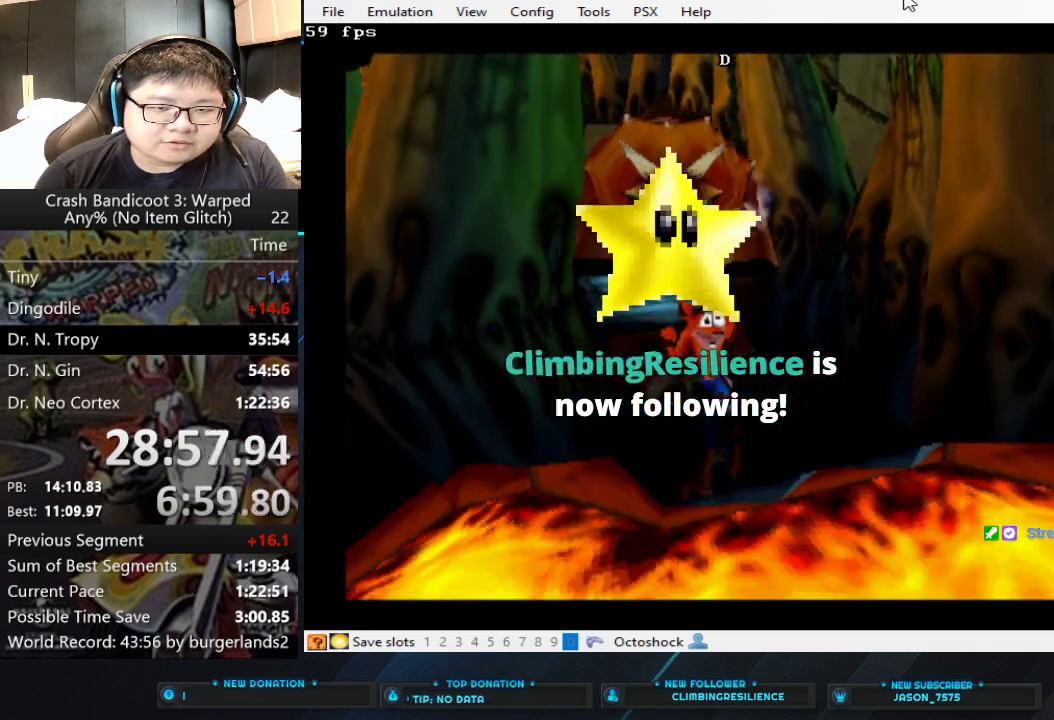
{"buttons": ["CROSS"], "left_stick": "down-right", "events": [[133, "CROSS", "down"]]}
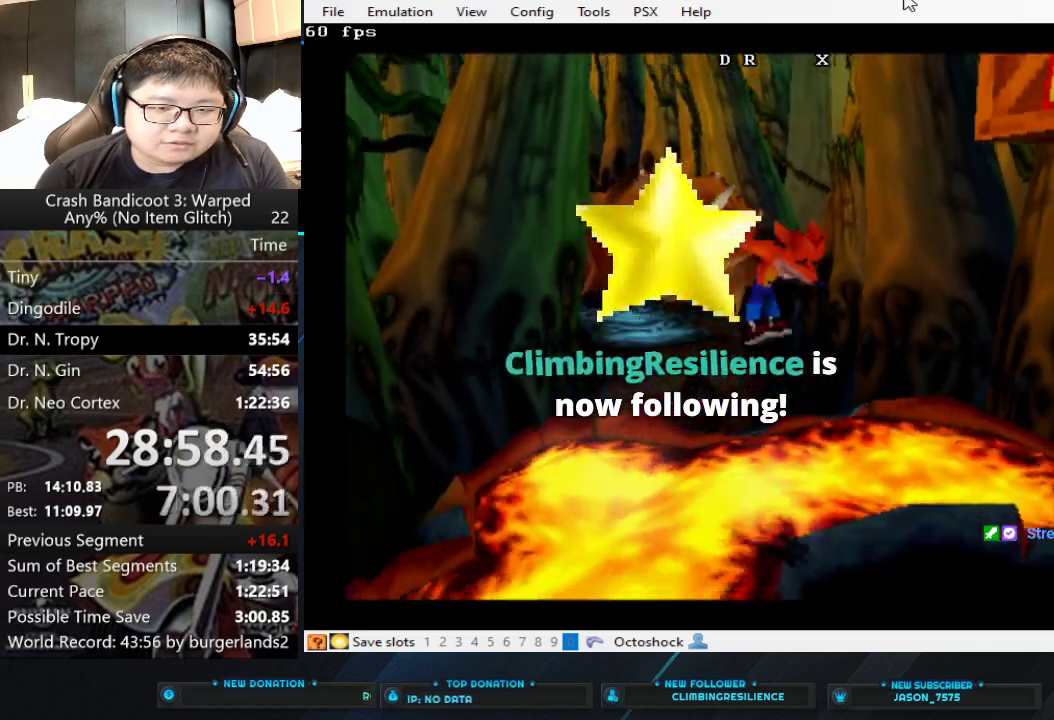
{"buttons": [], "left_stick": "down-right", "events": [[267, "CROSS", "up"]]}
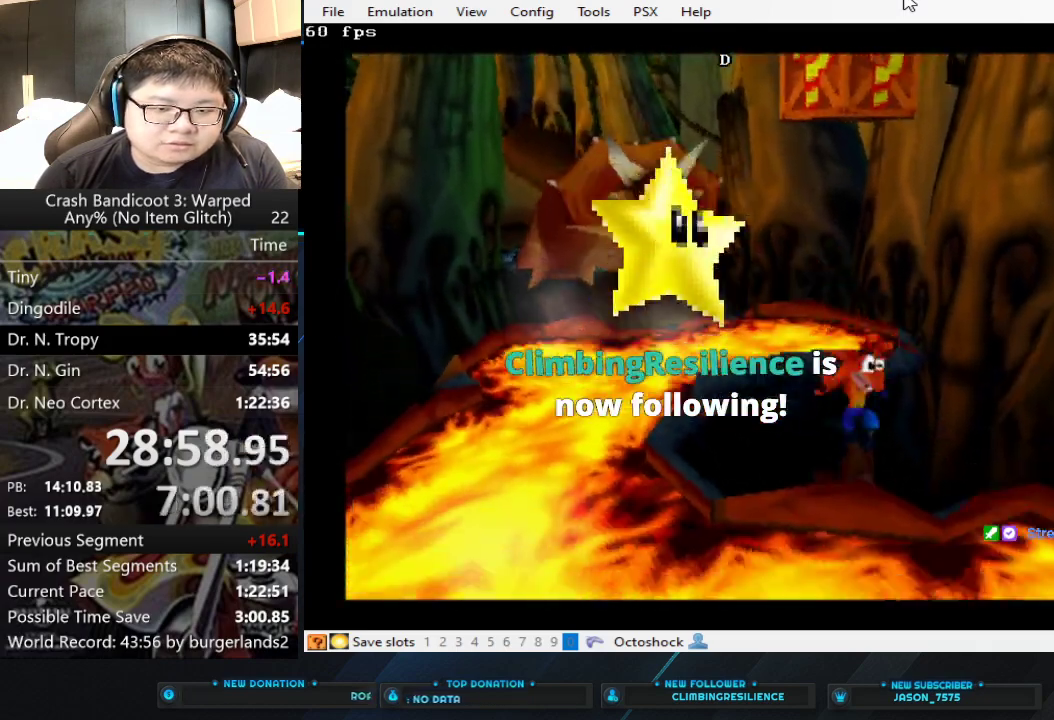
{"buttons": ["CROSS"], "left_stick": "down", "events": [[167, "CROSS", "down"], [467, "left_stick", "down"]]}
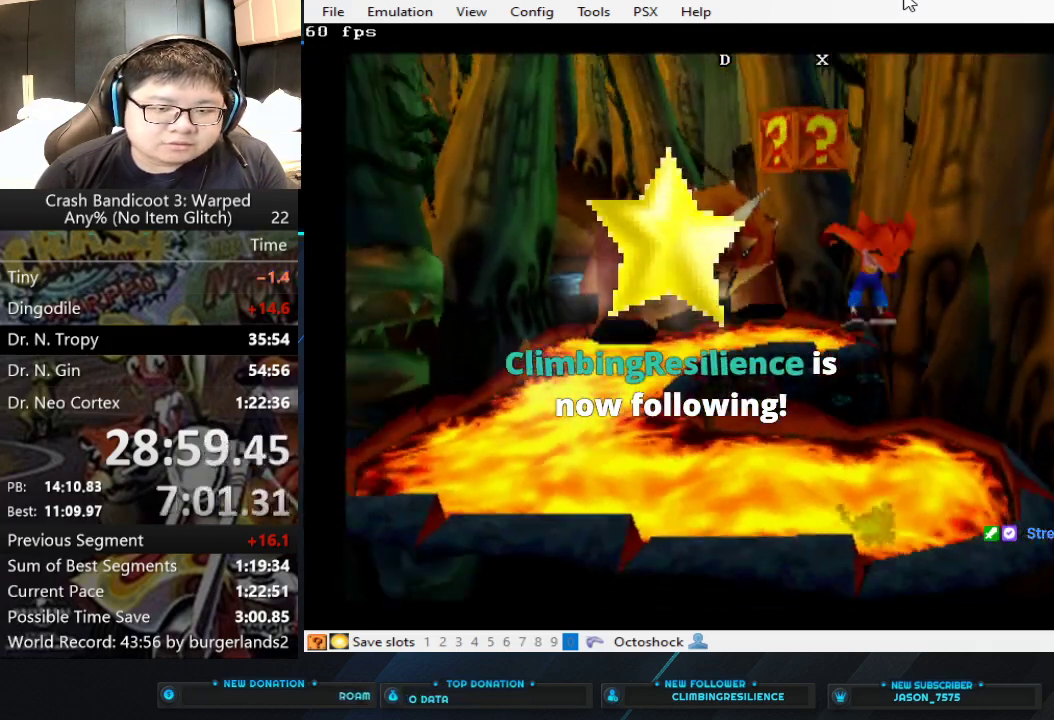
{"buttons": [], "left_stick": "down-left", "events": [[467, "CROSS", "up"], [467, "left_stick", "down-left"]]}
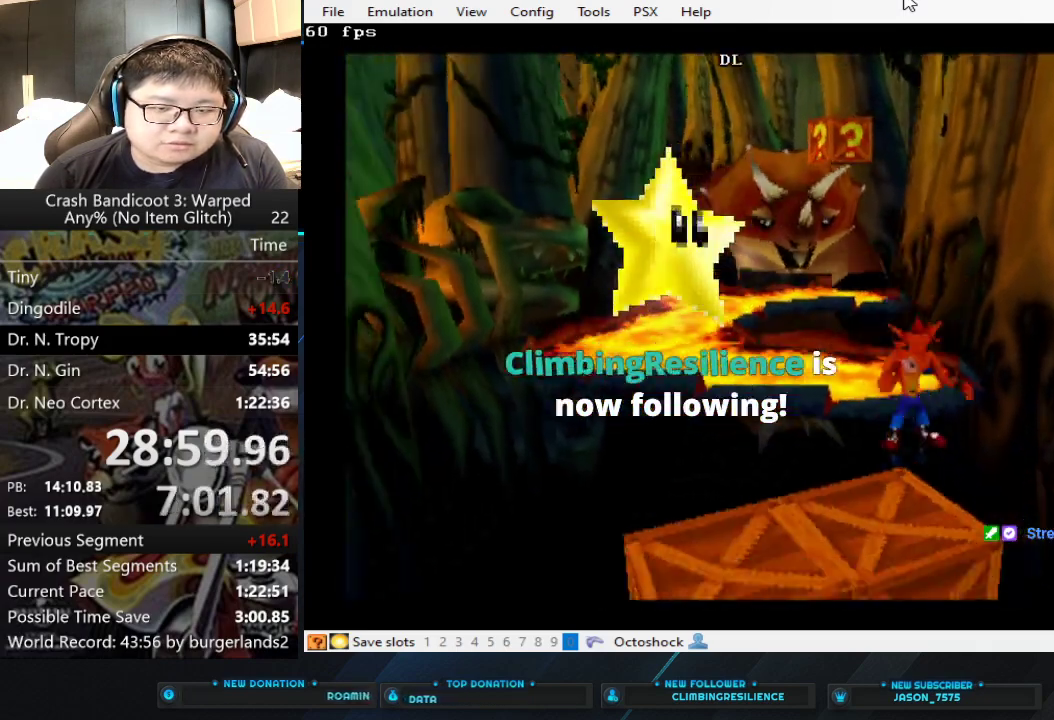
{"buttons": ["SQUARE"], "left_stick": "down-left", "events": [[300, "SQUARE", "down"]]}
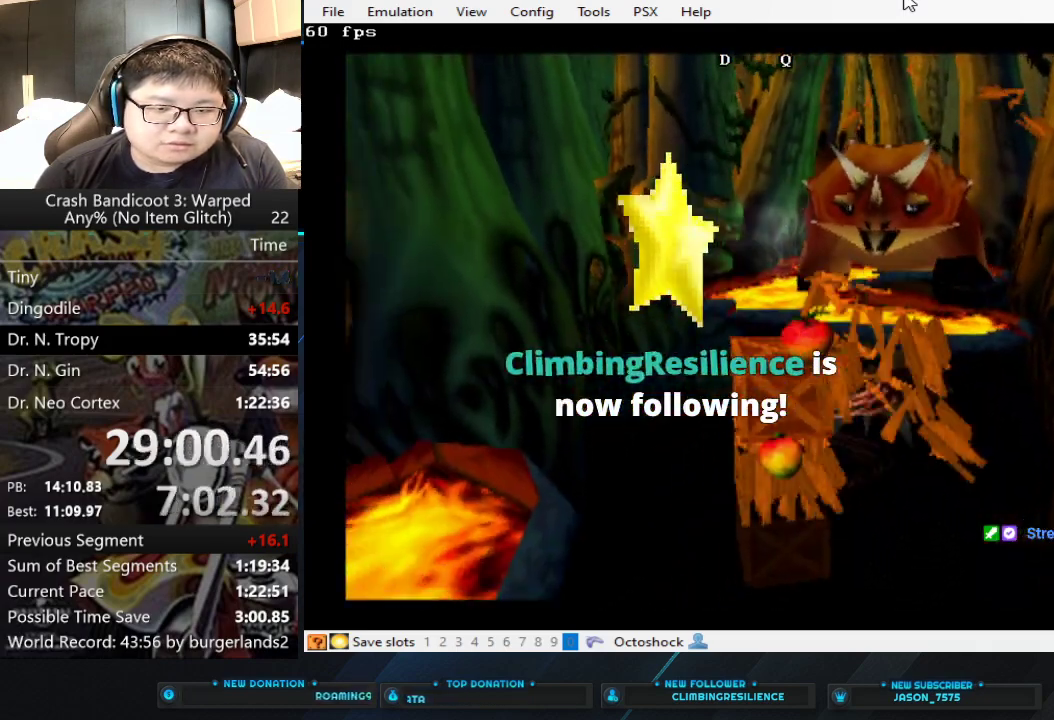
{"buttons": [], "left_stick": "down", "events": [[33, "left_stick", "down"], [200, "SQUARE", "up"]]}
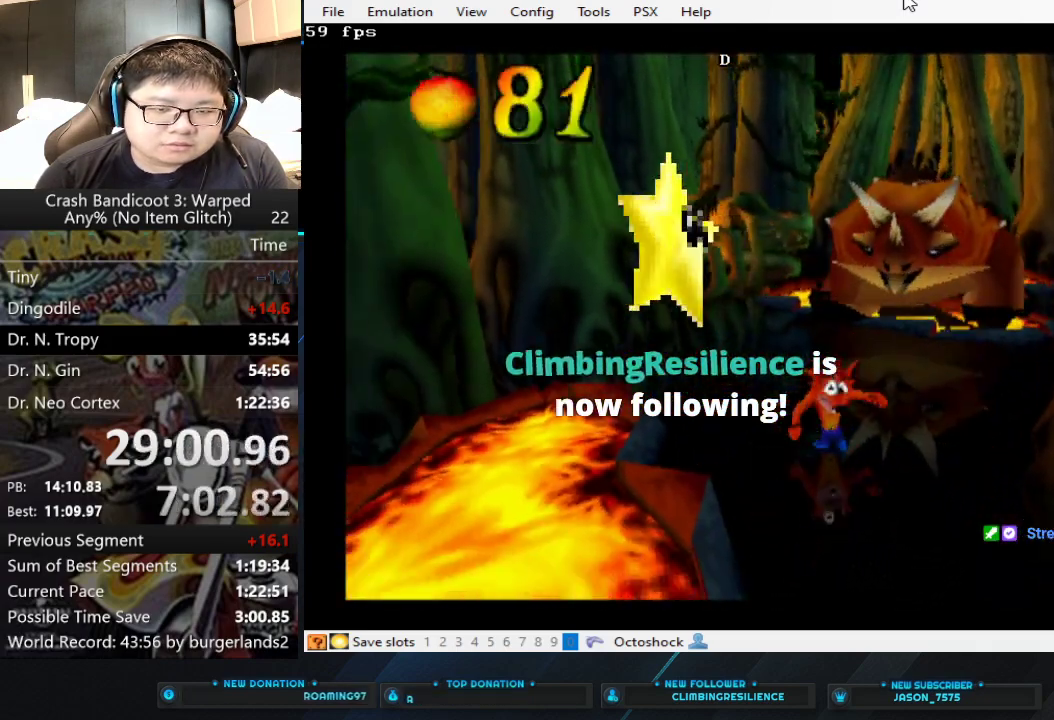
{"buttons": ["CROSS"], "left_stick": "down", "events": [[500, "CROSS", "down"]]}
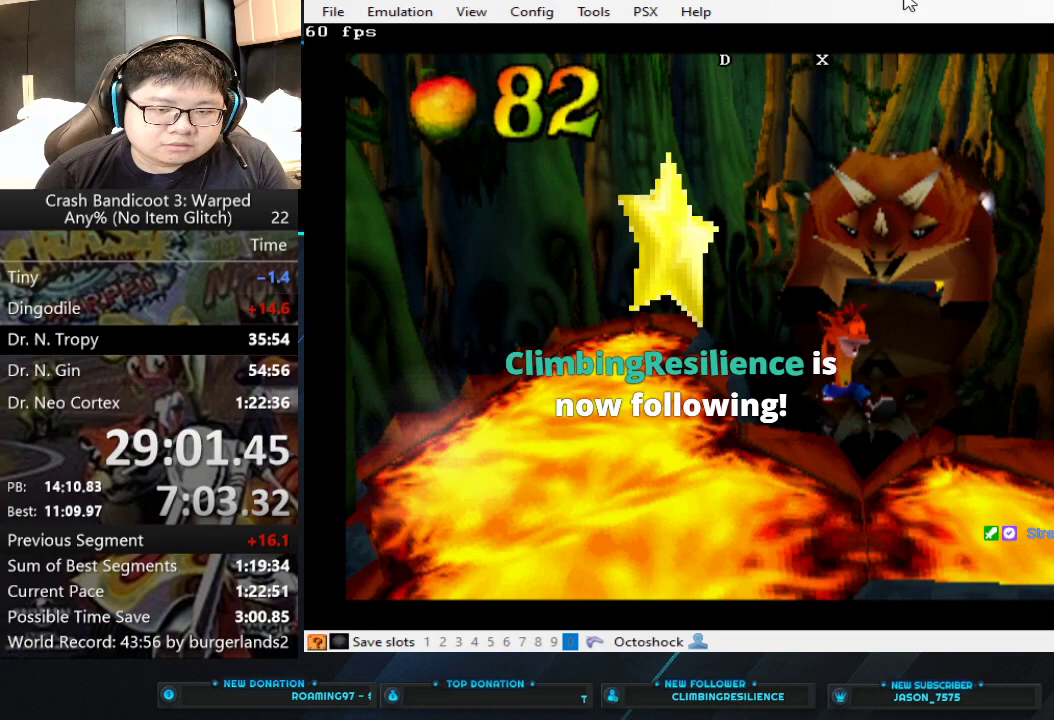
{"buttons": ["CROSS"], "left_stick": "down", "events": []}
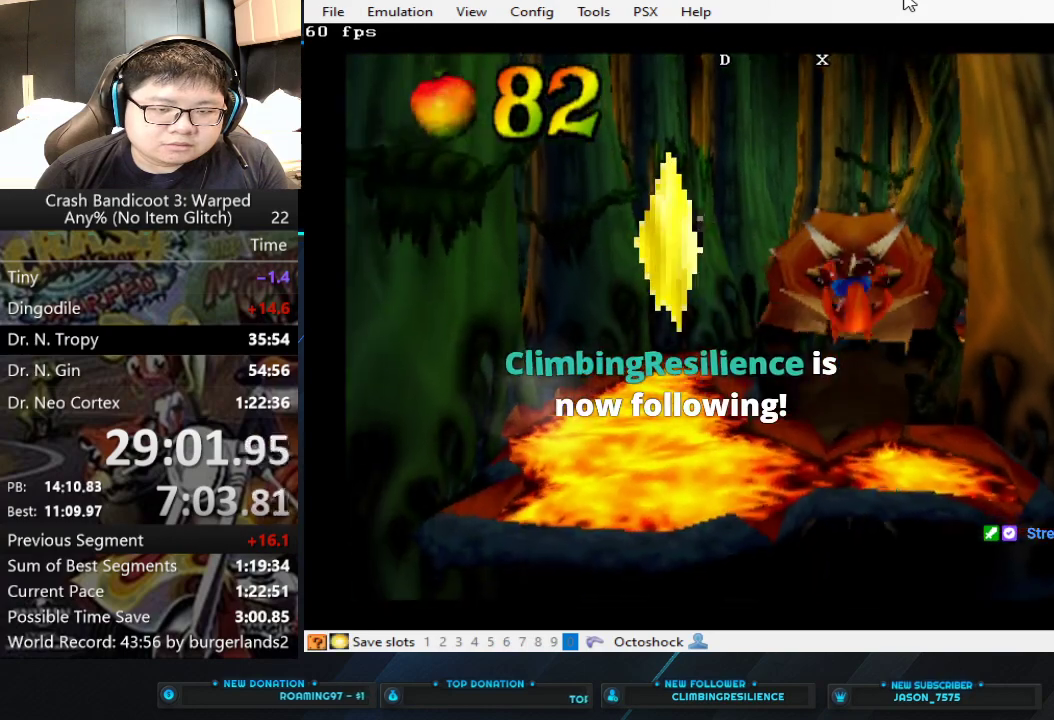
{"buttons": [], "left_stick": "down-left", "events": [[100, "CROSS", "up"], [200, "left_stick", "down-left"]]}
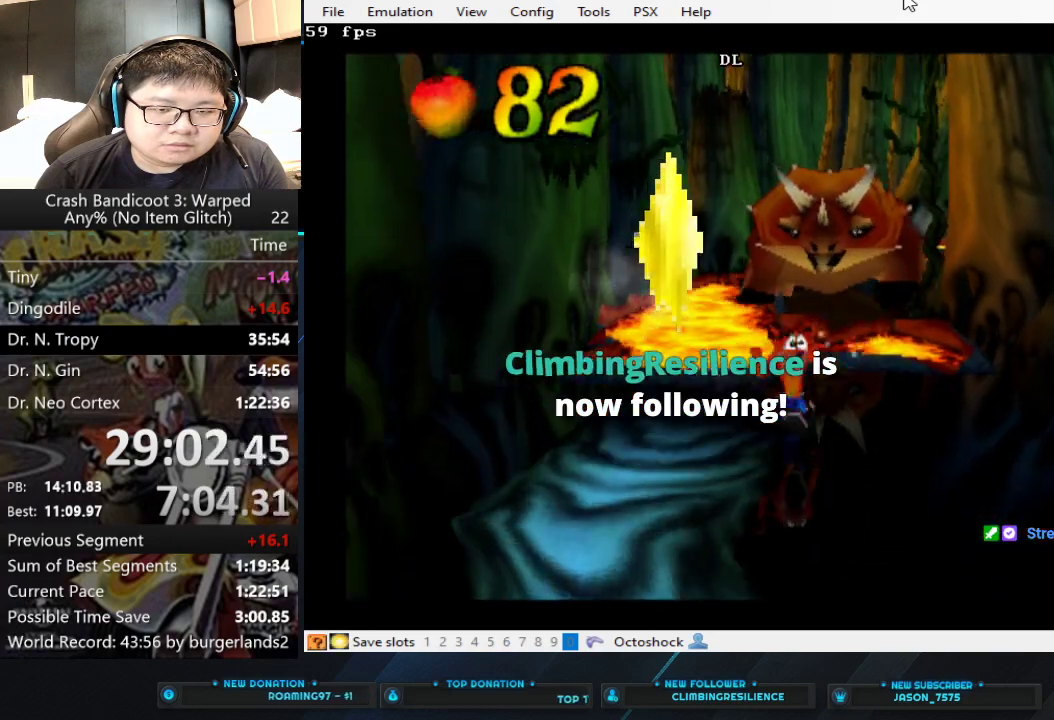
{"buttons": [], "left_stick": "down", "events": [[167, "left_stick", "down"]]}
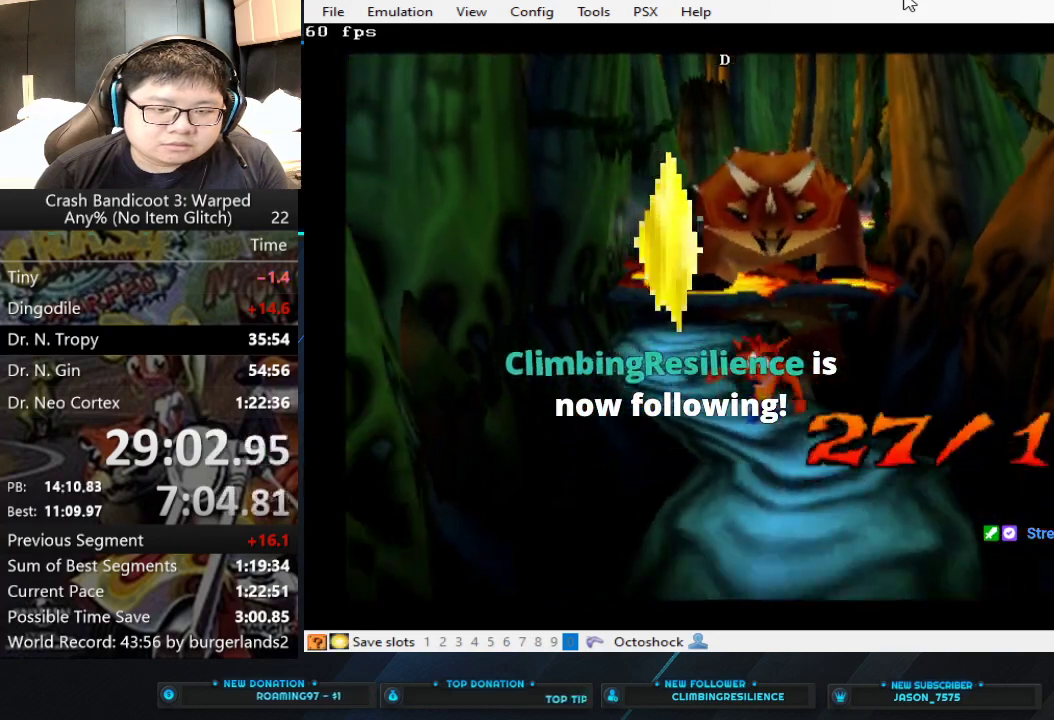
{"buttons": [], "left_stick": "down", "events": []}
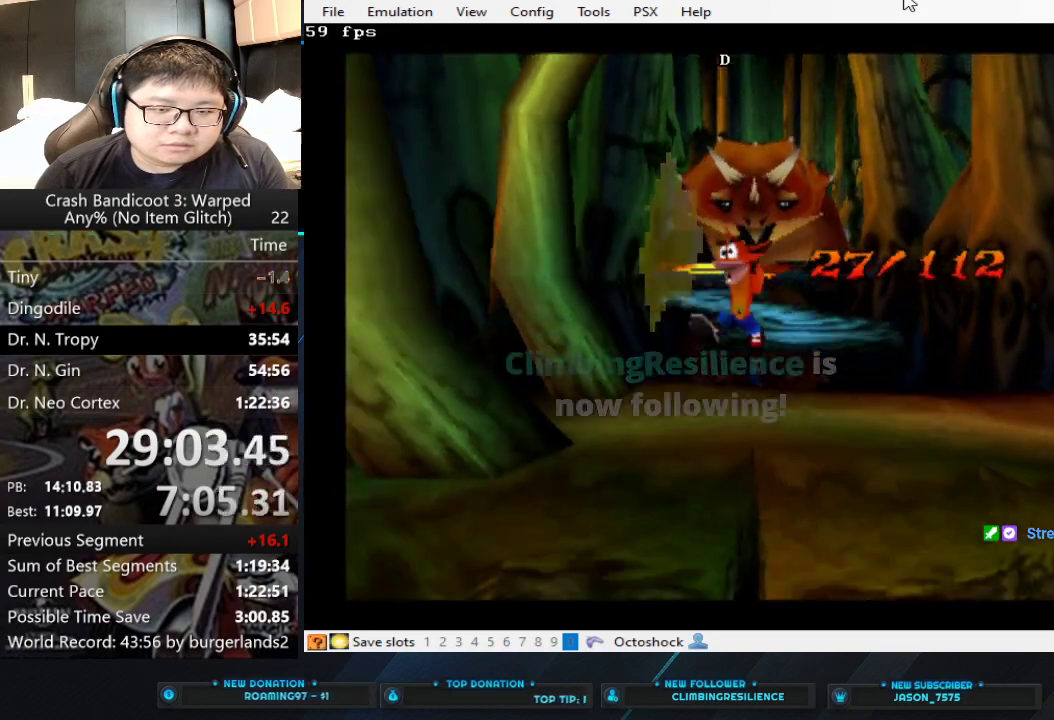
{"buttons": [], "left_stick": "down", "events": [[133, "left_stick", "down-right"], [300, "left_stick", "down"]]}
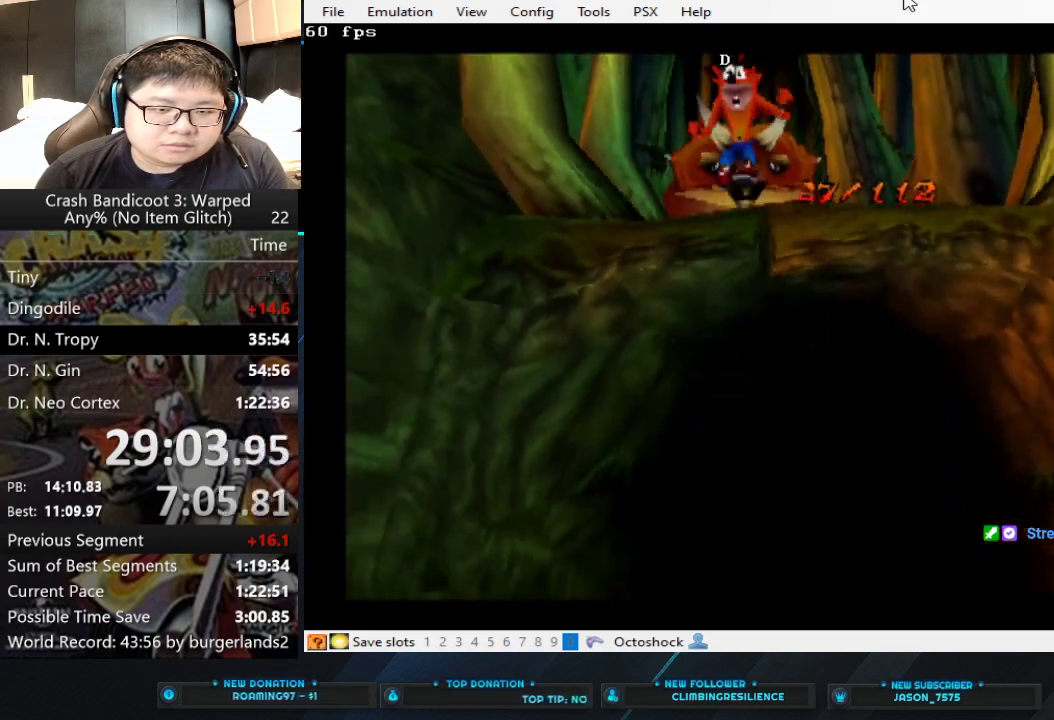
{"buttons": [], "left_stick": "down", "events": []}
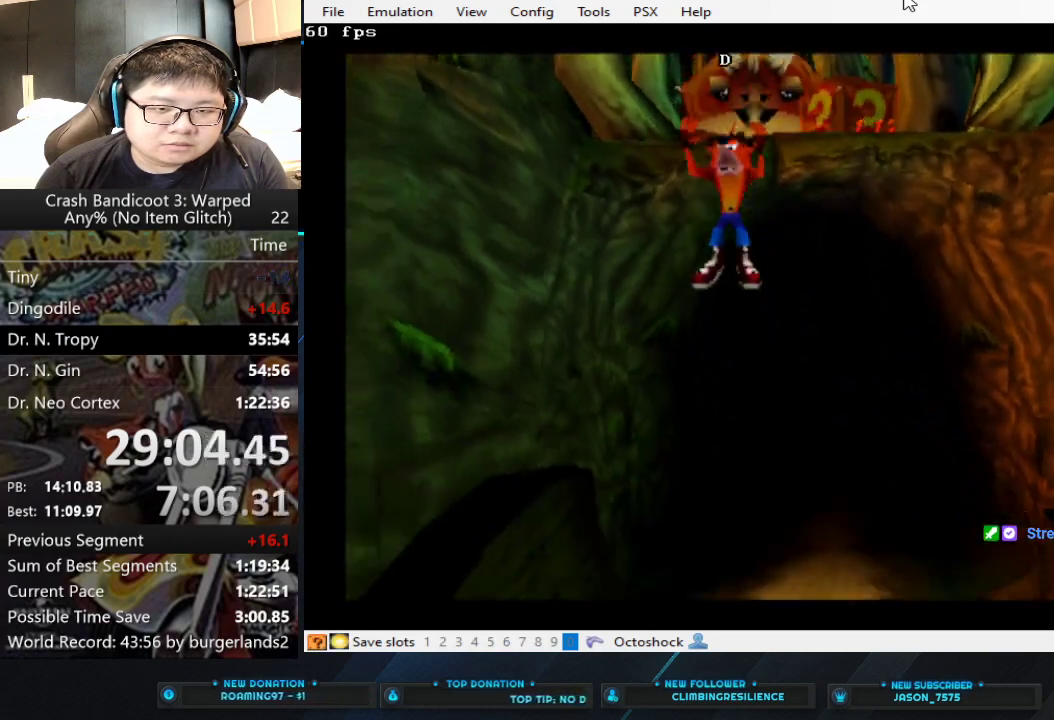
{"buttons": [], "left_stick": "up", "events": [[133, "left_stick", "up"], [200, "left_stick", "up-right"], [267, "left_stick", "up"]]}
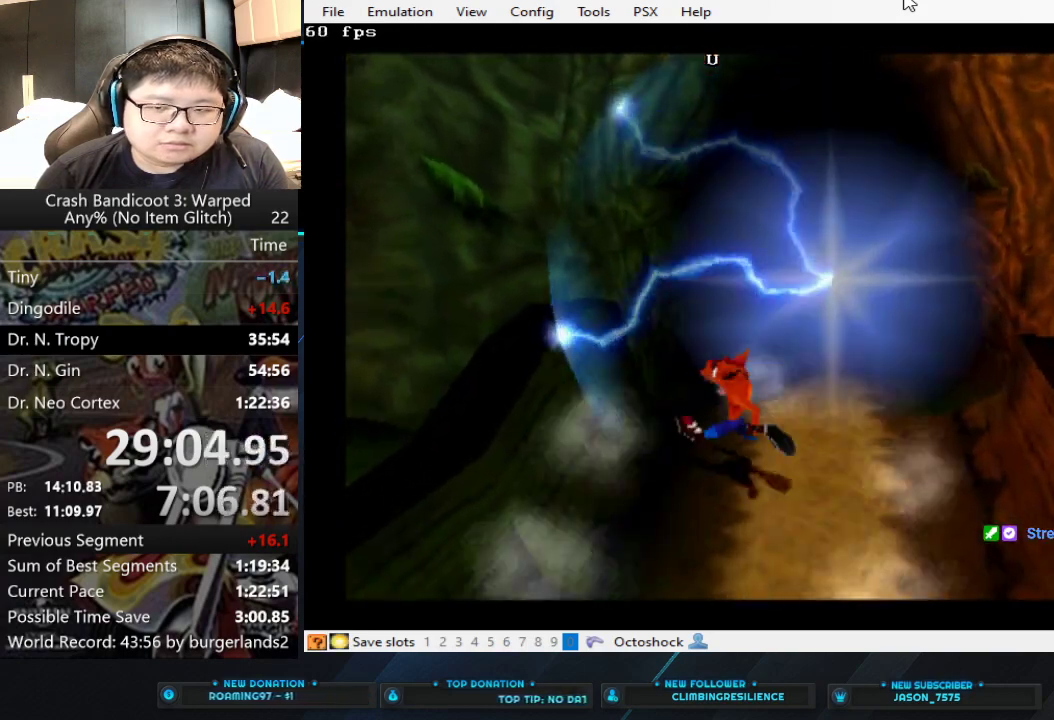
{"buttons": [], "left_stick": "up", "events": []}
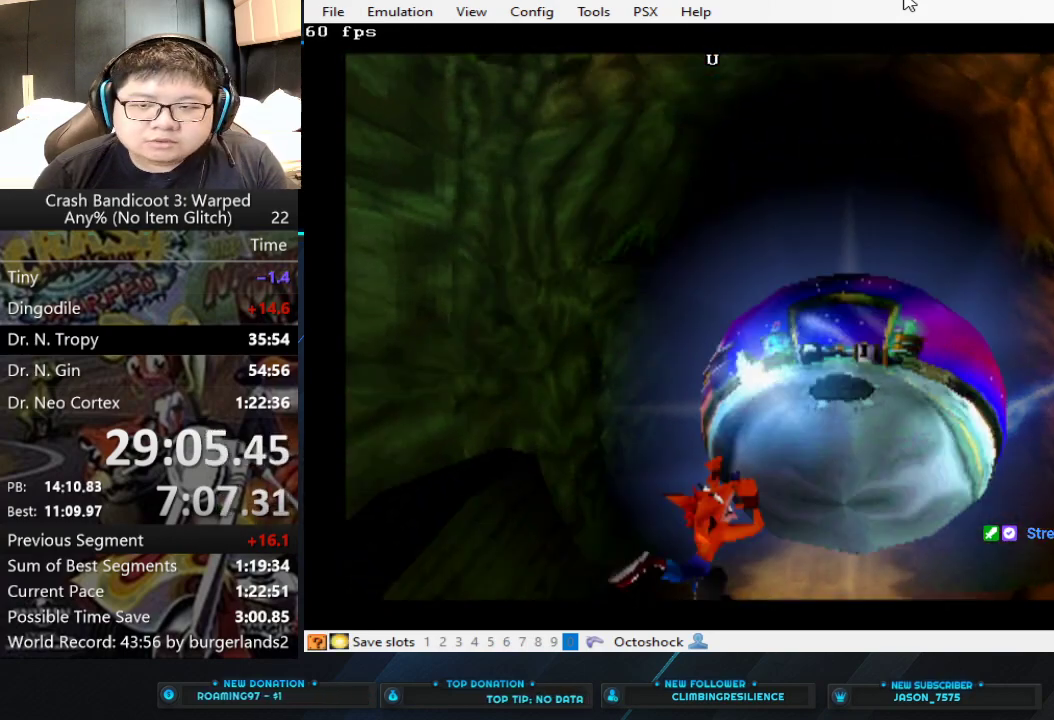
{"buttons": [], "left_stick": "up", "events": []}
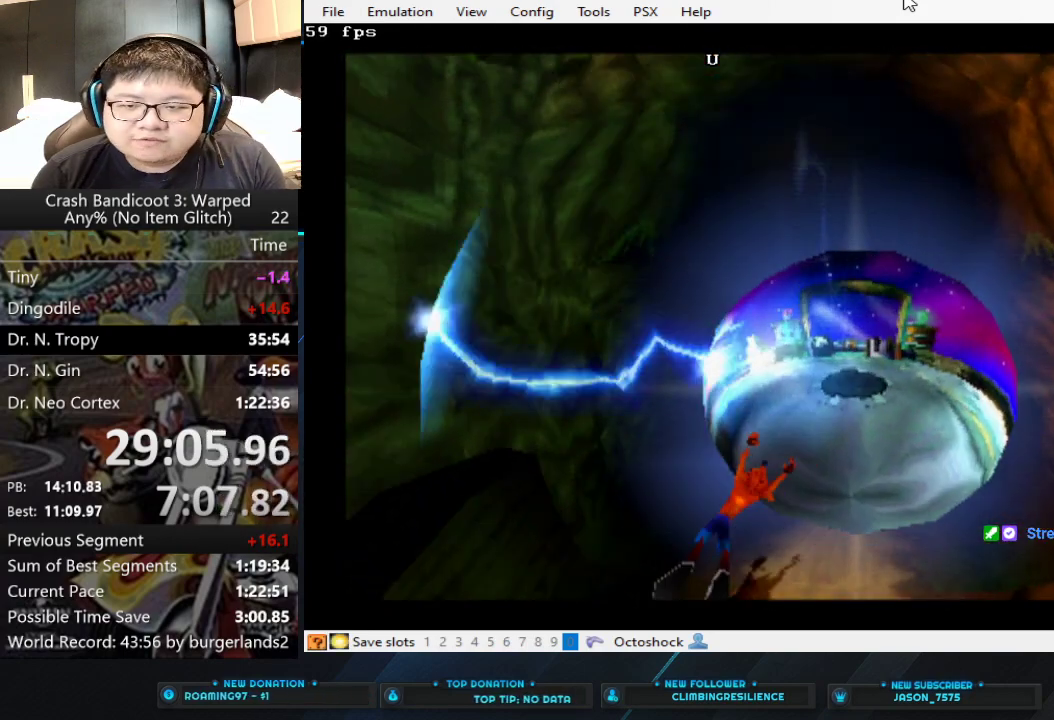
{"buttons": [], "left_stick": "up", "events": []}
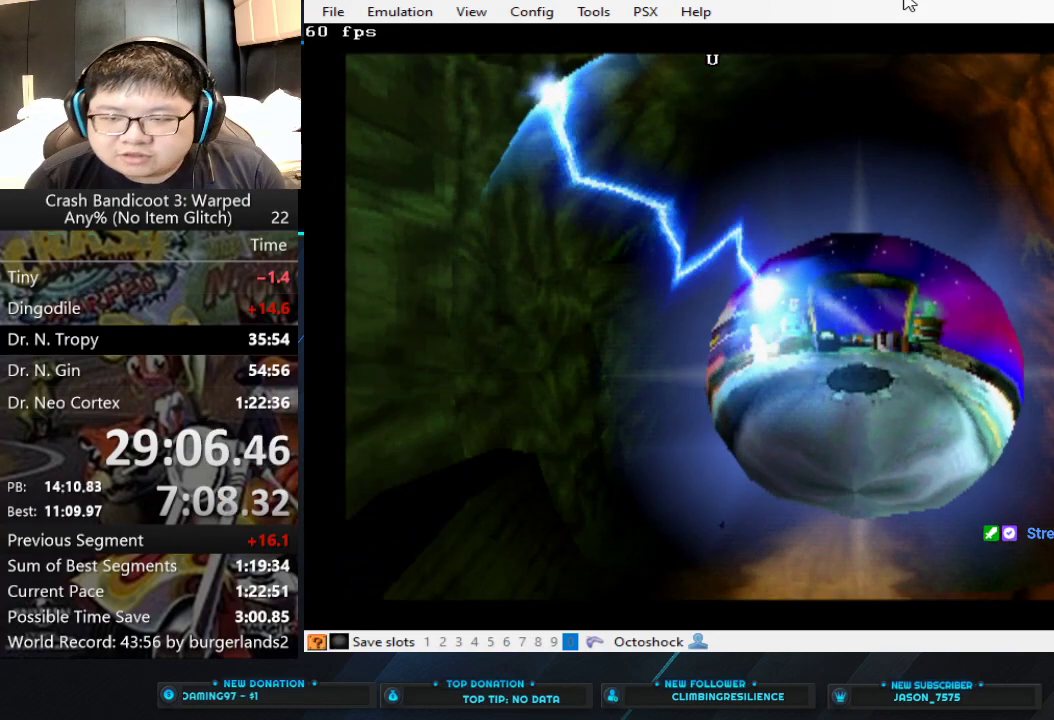
{"buttons": [], "left_stick": "up", "events": []}
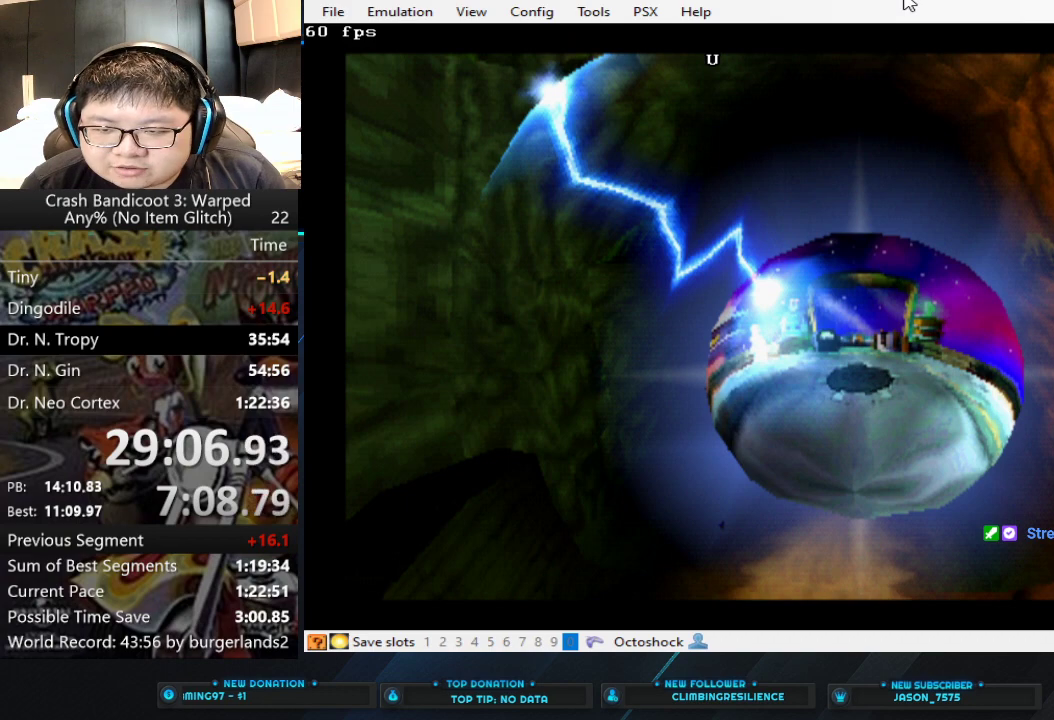
{"buttons": [], "left_stick": "center", "events": [[33, "left_stick", "up-right"], [133, "left_stick", "center"]]}